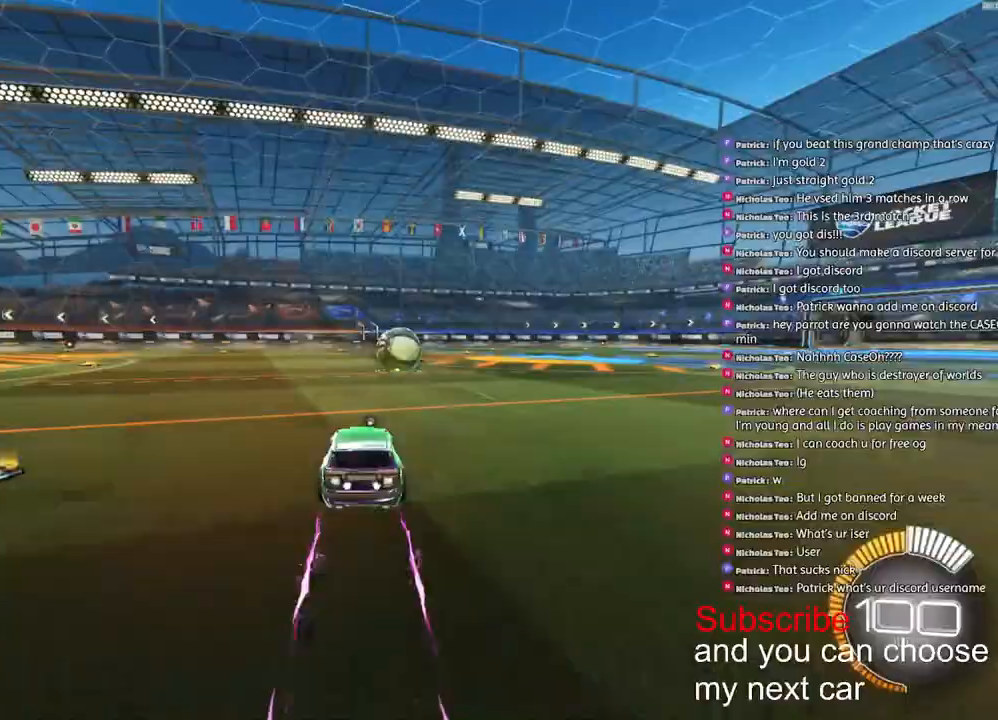
Gameplay with a controller (PlayStation layout); each line is a JSON object with the inputs held at the frame after it. "events" lists button and stick changes between this image and that frame as [ms after this image, input, new state], when the widget could be followed in between.
{"buttons": ["CROSS", "R2"], "left_stick": "down-right", "right_stick": "center", "events": [[83, "left_stick", "right"], [200, "TRIANGLE", "down"], [267, "left_stick", "center"], [350, "TRIANGLE", "up"], [417, "R1", "up"], [467, "left_stick", "down-right"], [500, "CROSS", "down"]]}
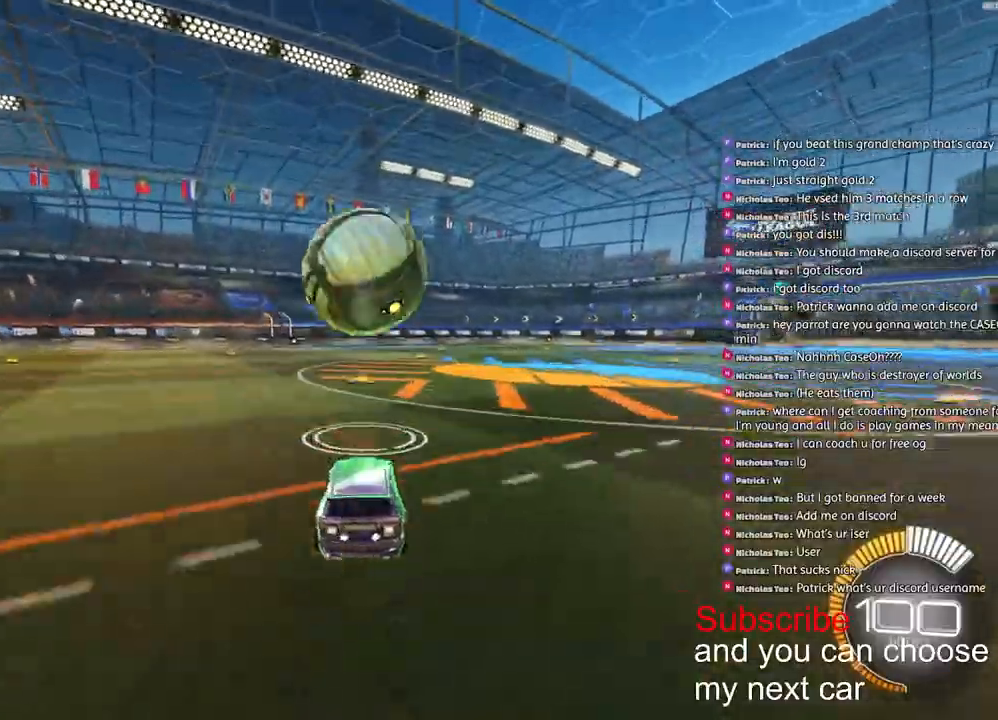
{"buttons": ["CROSS", "L2", "R1", "R2"], "left_stick": "right", "right_stick": "center", "events": [[167, "left_stick", "down"], [183, "CROSS", "up"], [233, "R1", "down"], [250, "CROSS", "down"], [300, "L2", "down"], [300, "left_stick", "right"]]}
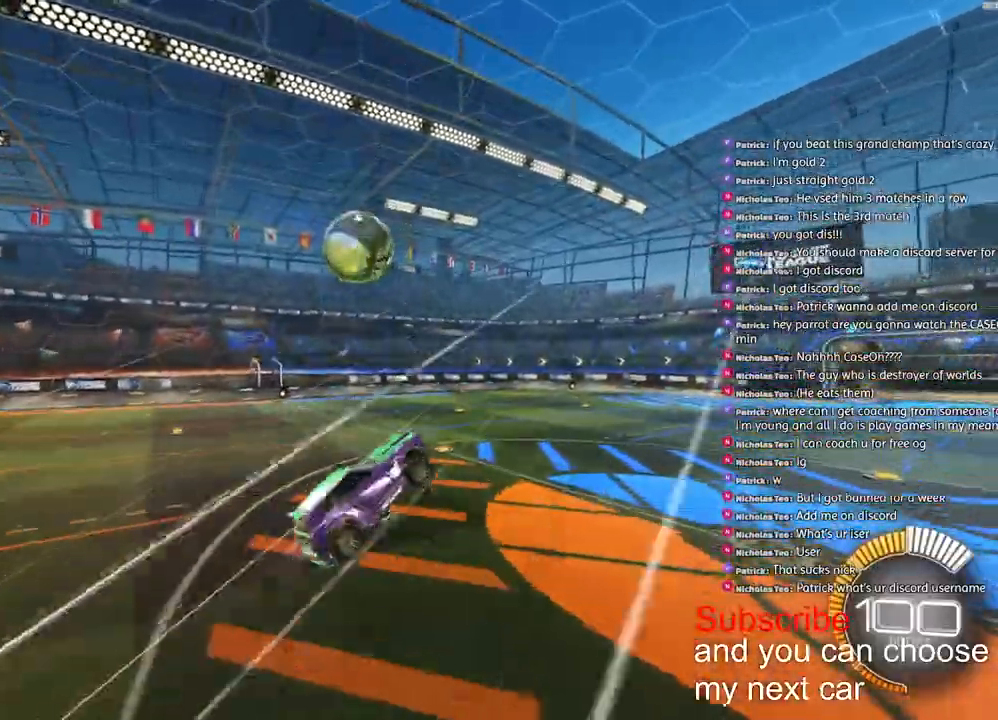
{"buttons": ["L2", "R1", "R2"], "left_stick": "down", "right_stick": "center", "events": [[150, "CROSS", "up"], [167, "R1", "up"], [417, "left_stick", "center"], [483, "R1", "down"], [483, "left_stick", "down"]]}
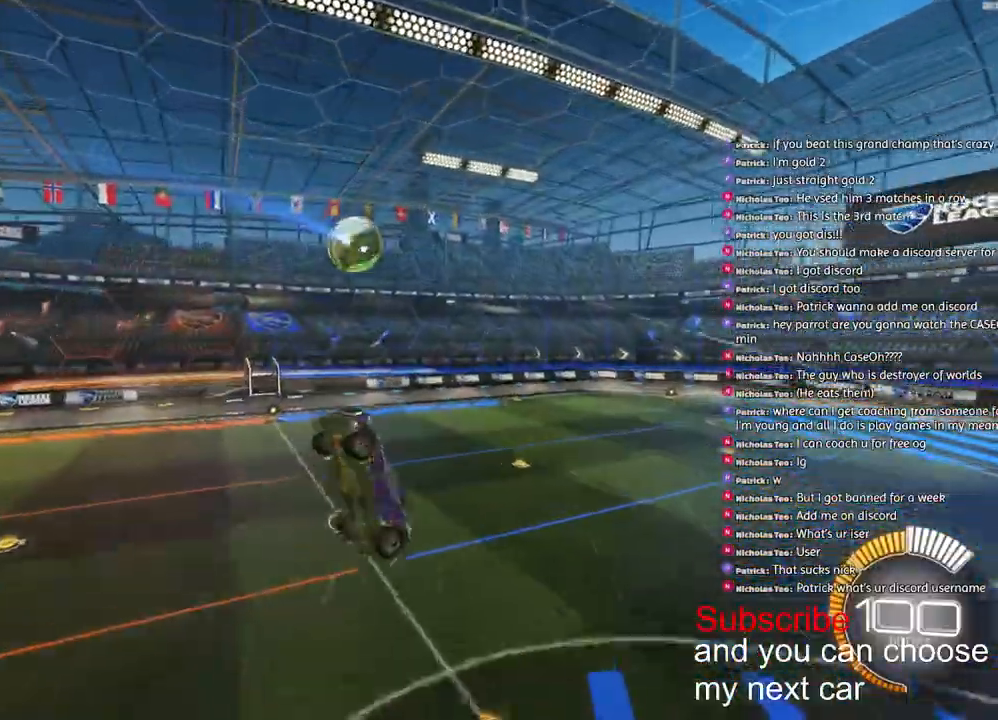
{"buttons": ["R1", "R2"], "left_stick": "center", "right_stick": "center", "events": [[100, "L2", "up"], [117, "R1", "up"], [167, "left_stick", "center"], [350, "R1", "down"]]}
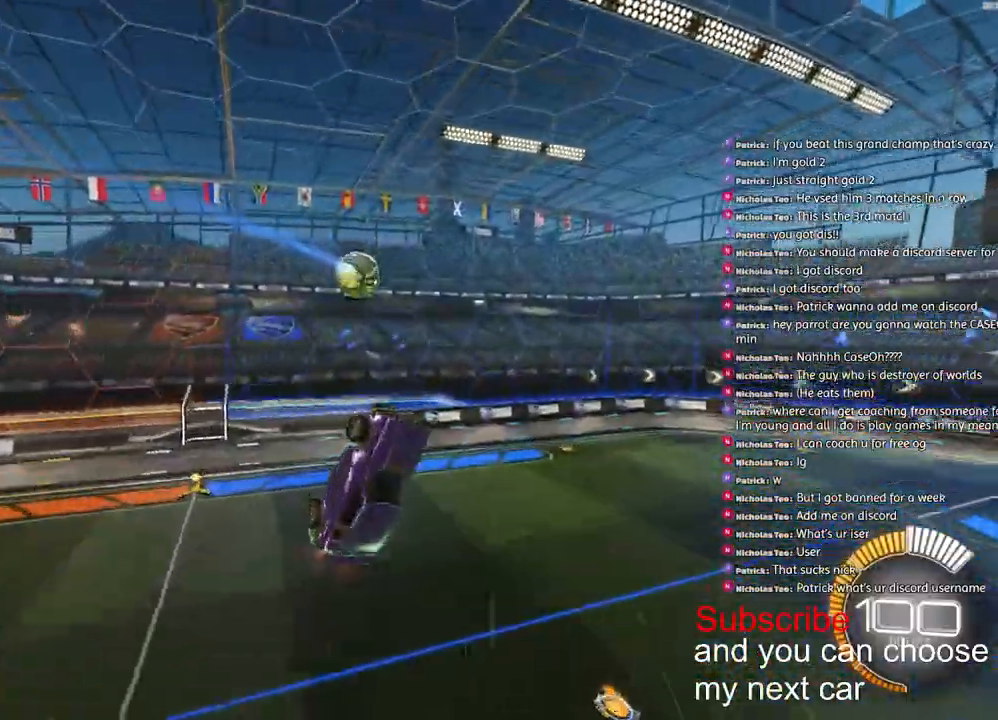
{"buttons": [], "left_stick": "center", "right_stick": "center", "events": [[50, "R1", "up"], [133, "R2", "up"], [400, "left_stick", "right"], [500, "left_stick", "center"]]}
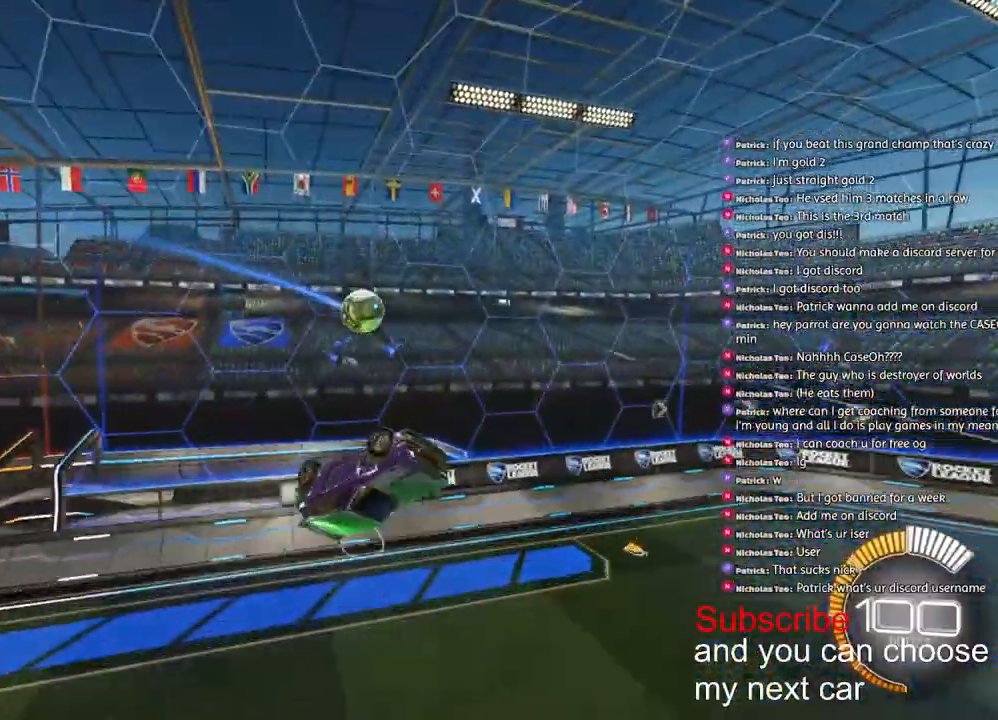
{"buttons": ["L2", "R1", "R2"], "left_stick": "up-right", "right_stick": "center", "events": [[117, "left_stick", "right"], [300, "R2", "down"], [350, "R1", "down"], [350, "left_stick", "up-right"], [350, "right_stick", "right"], [383, "L2", "down"], [400, "right_stick", "center"]]}
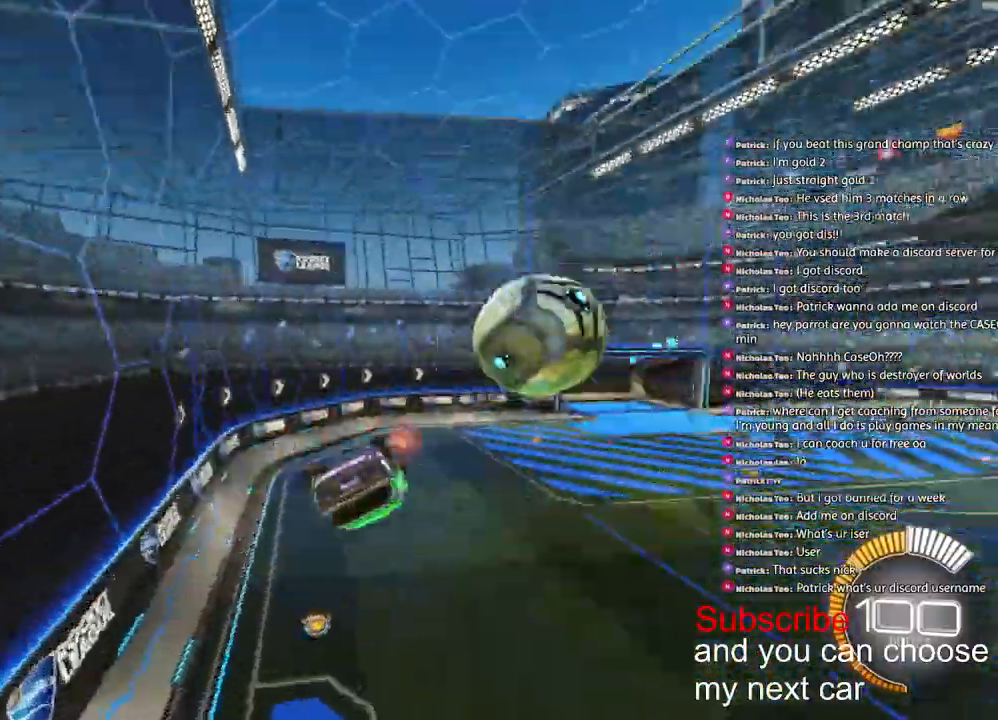
{"buttons": ["R1", "R2"], "left_stick": "center", "right_stick": "center", "events": [[167, "L2", "up"], [167, "left_stick", "right"], [333, "left_stick", "center"]]}
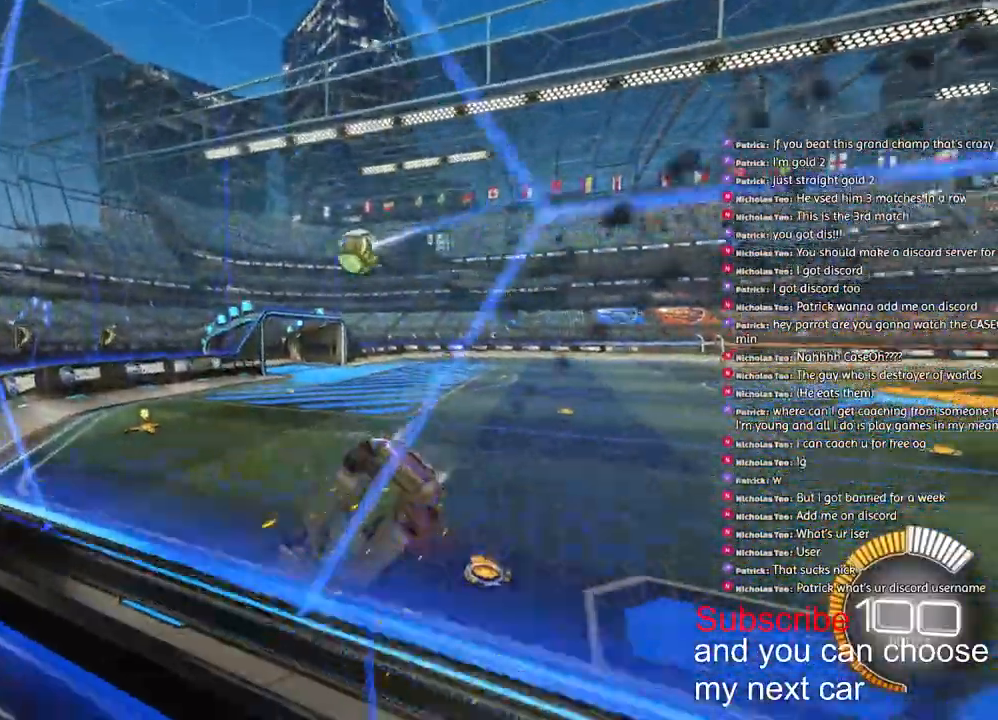
{"buttons": ["CROSS", "R2"], "left_stick": "right", "right_stick": "center"}
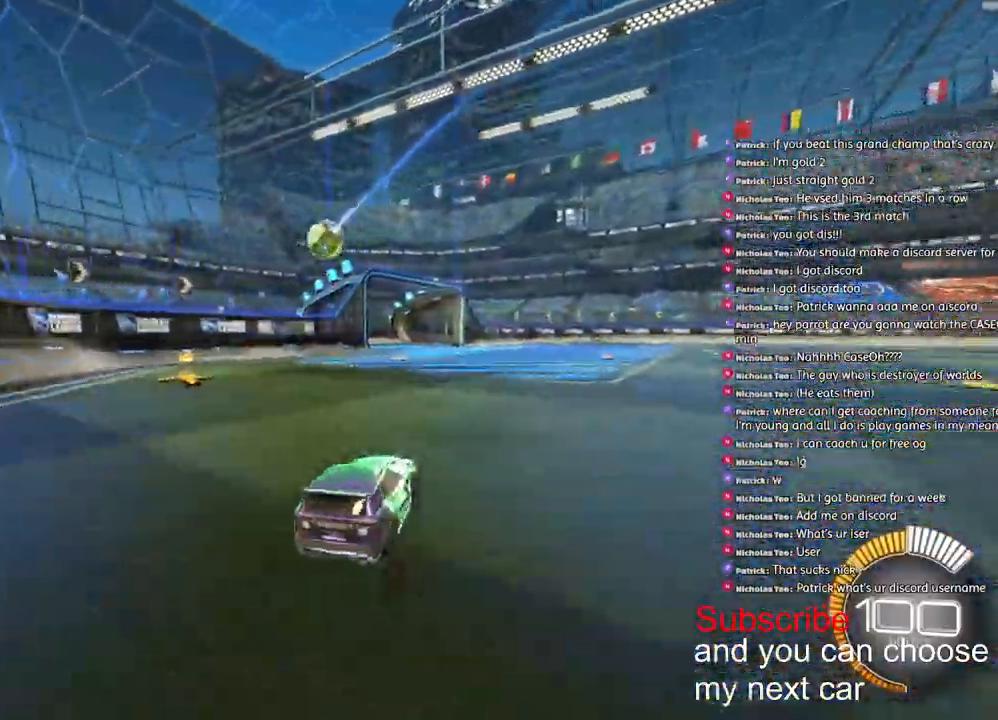
{"buttons": [], "left_stick": "center", "right_stick": "center", "events": [[117, "CROSS", "up"], [167, "R2", "up"], [350, "left_stick", "center"]]}
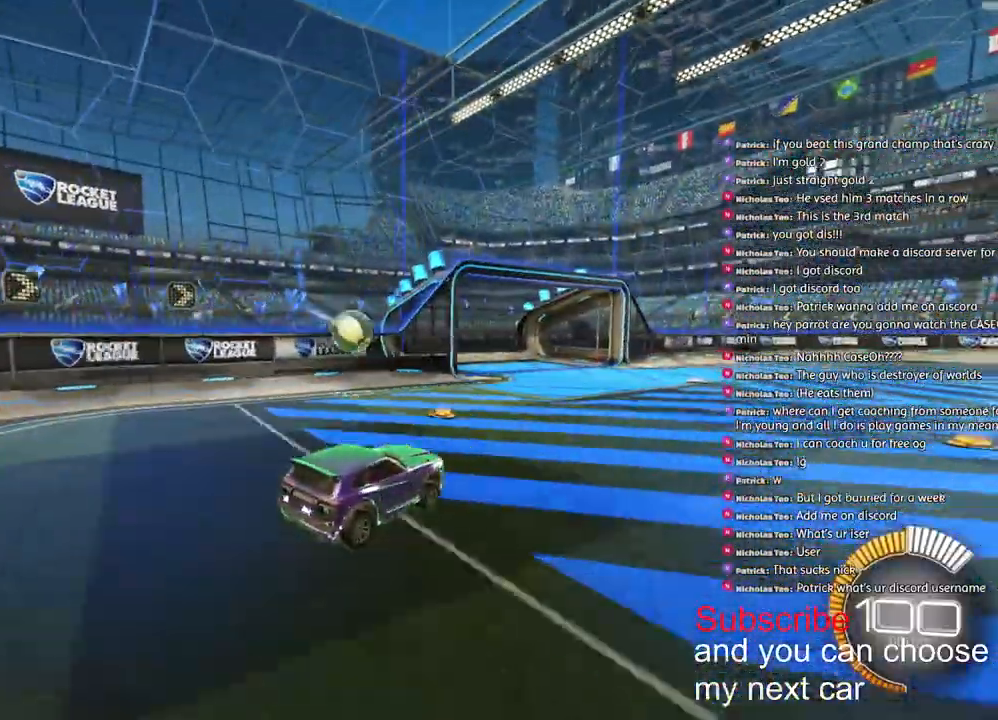
{"buttons": ["CROSS", "L1"], "left_stick": "left", "right_stick": "center", "events": [[217, "left_stick", "left"], [233, "L1", "down"], [250, "CROSS", "down"]]}
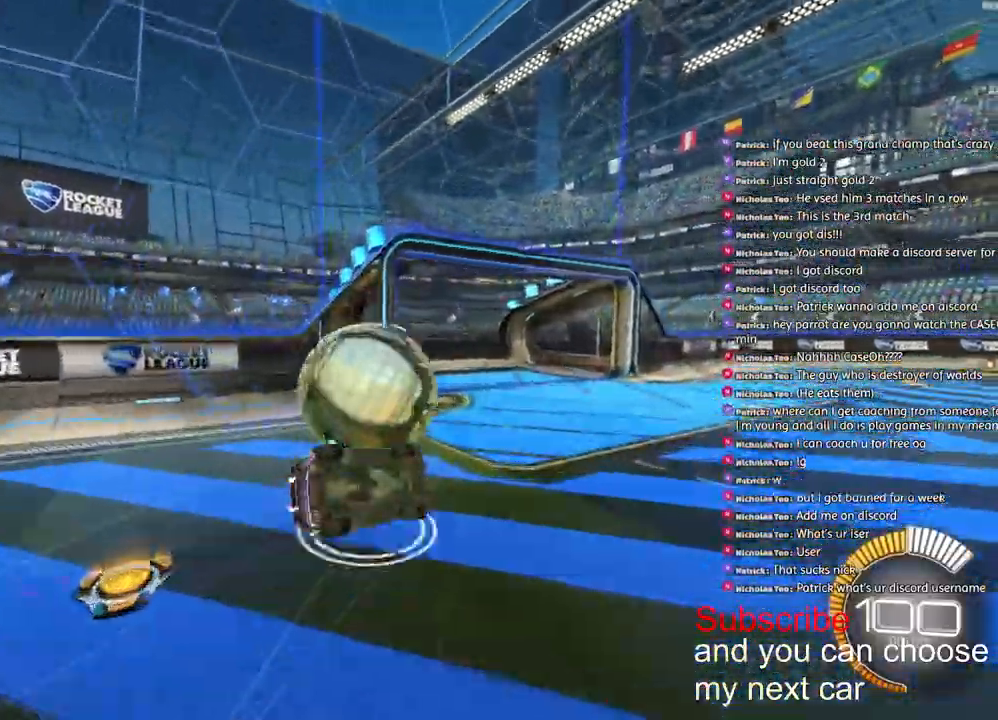
{"buttons": [], "left_stick": "left", "right_stick": "center"}
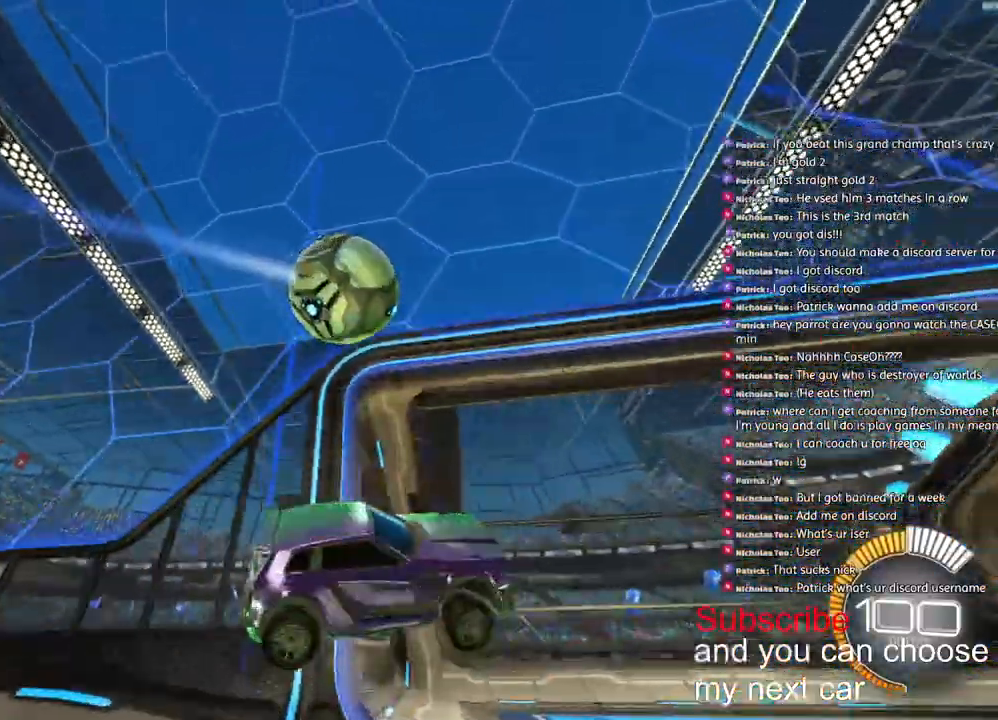
{"buttons": ["R2"], "left_stick": "left", "right_stick": "center", "events": [[317, "R2", "down"]]}
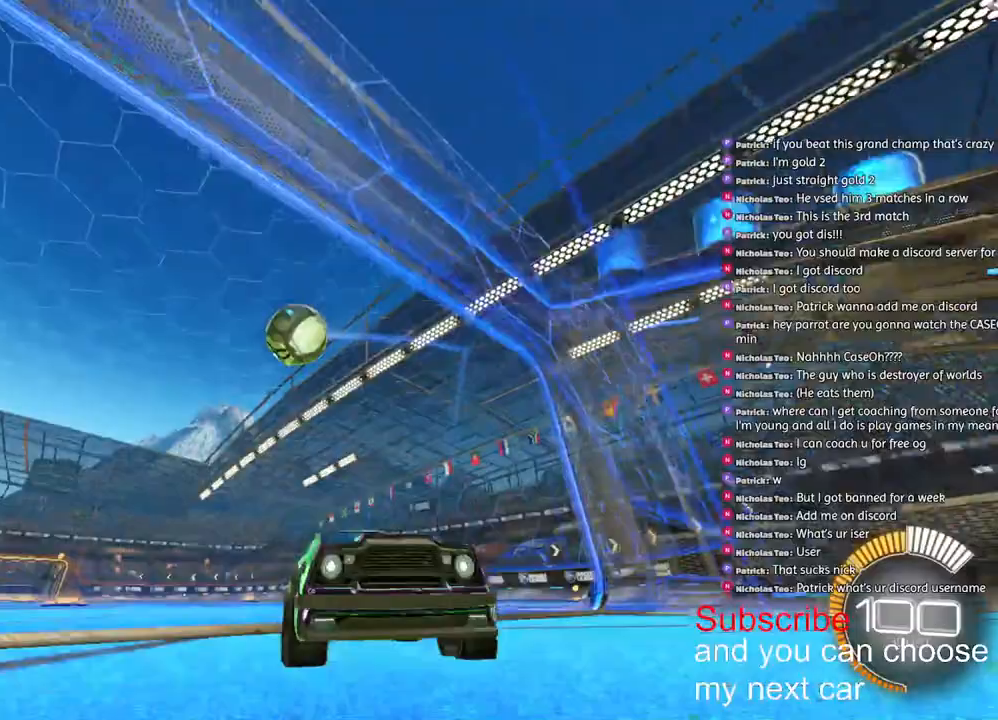
{"buttons": ["R2"], "left_stick": "left", "right_stick": "center"}
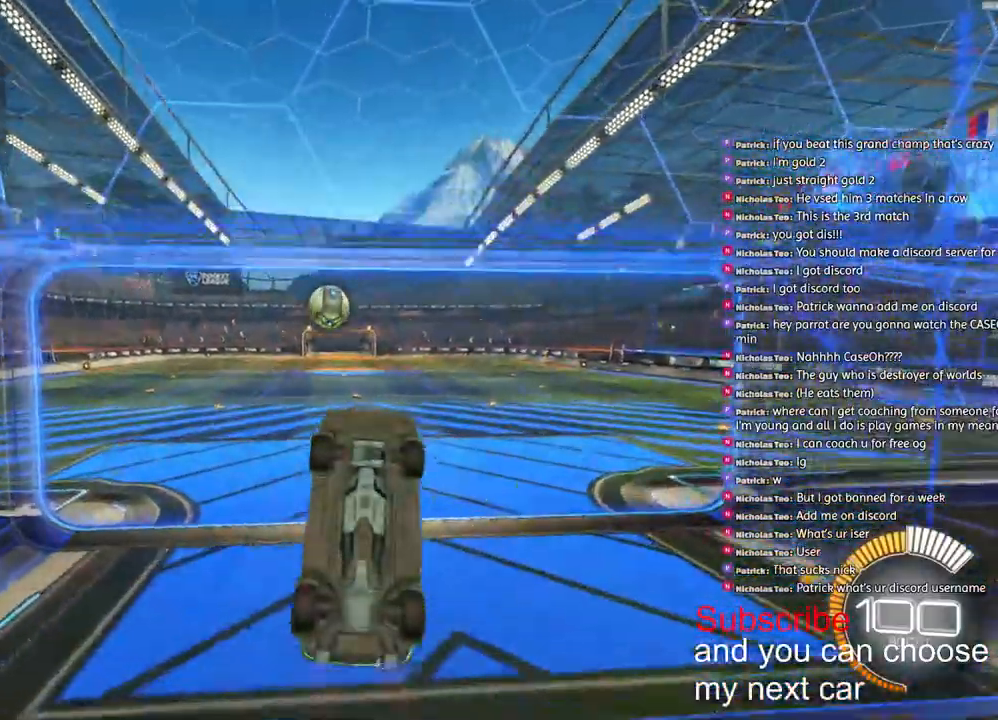
{"buttons": ["CROSS", "L2", "R1", "R2"], "left_stick": "center", "right_stick": "center", "events": [[67, "left_stick", "right"], [200, "L2", "down"], [217, "CROSS", "down"], [317, "R1", "down"], [383, "left_stick", "up"], [483, "left_stick", "center"]]}
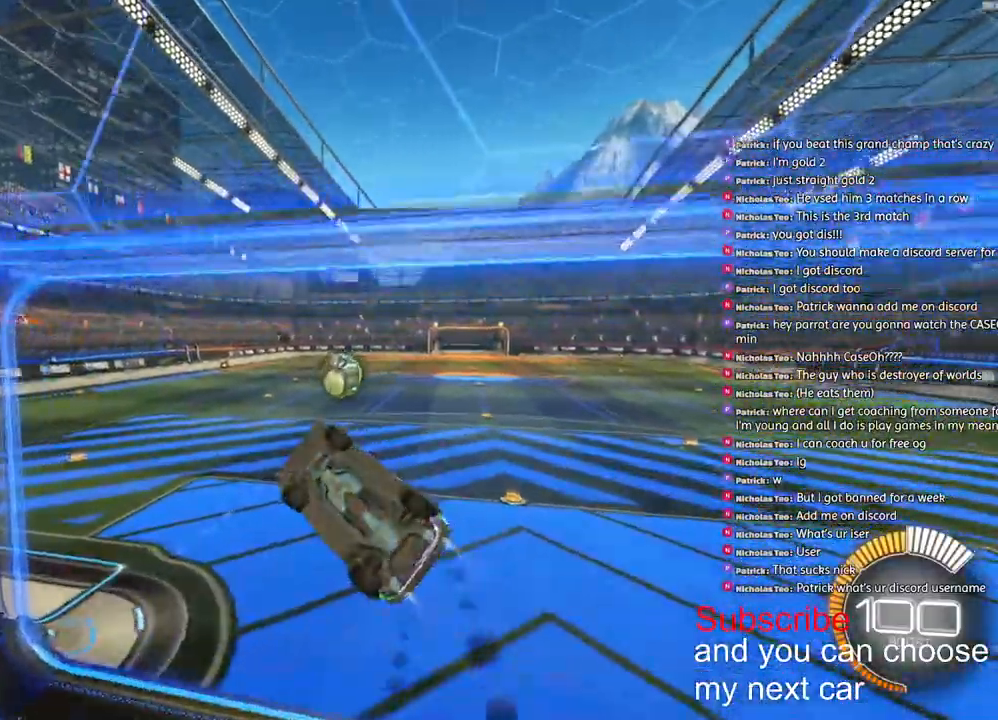
{"buttons": ["CROSS", "L2", "R1", "R2"], "left_stick": "up-right", "right_stick": "center", "events": [[183, "CROSS", "up"], [267, "left_stick", "up-right"], [350, "CROSS", "down"]]}
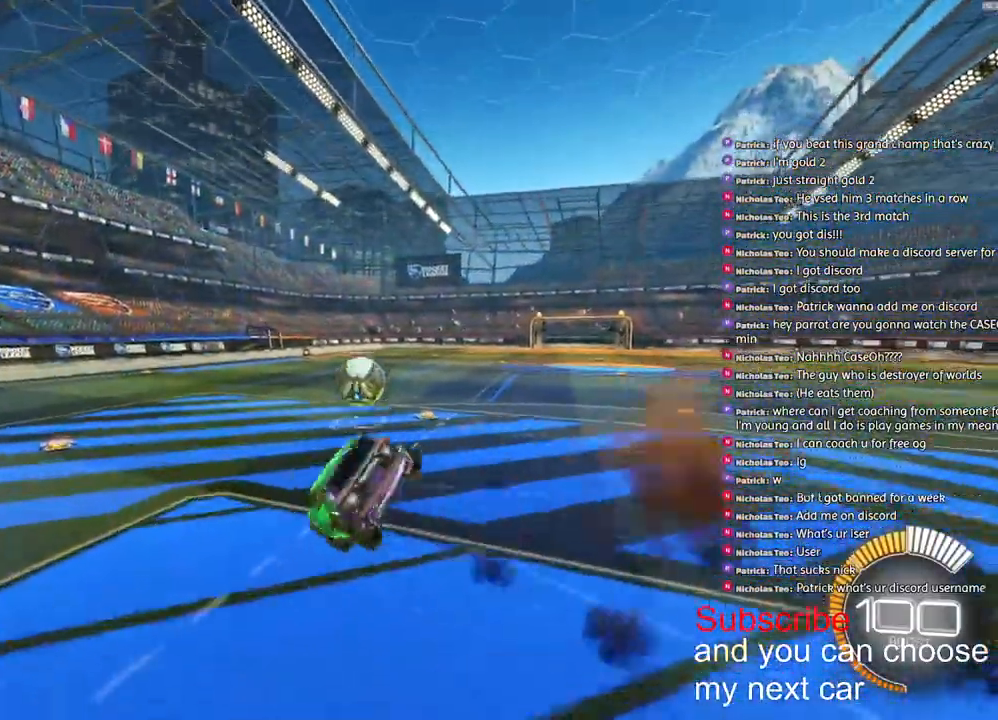
{"buttons": ["TRIANGLE", "L2", "R1", "R2"], "left_stick": "down", "right_stick": "center", "events": [[67, "left_stick", "down-right"], [250, "left_stick", "right"], [350, "left_stick", "up"], [417, "CROSS", "up"], [467, "TRIANGLE", "down"], [483, "left_stick", "down"]]}
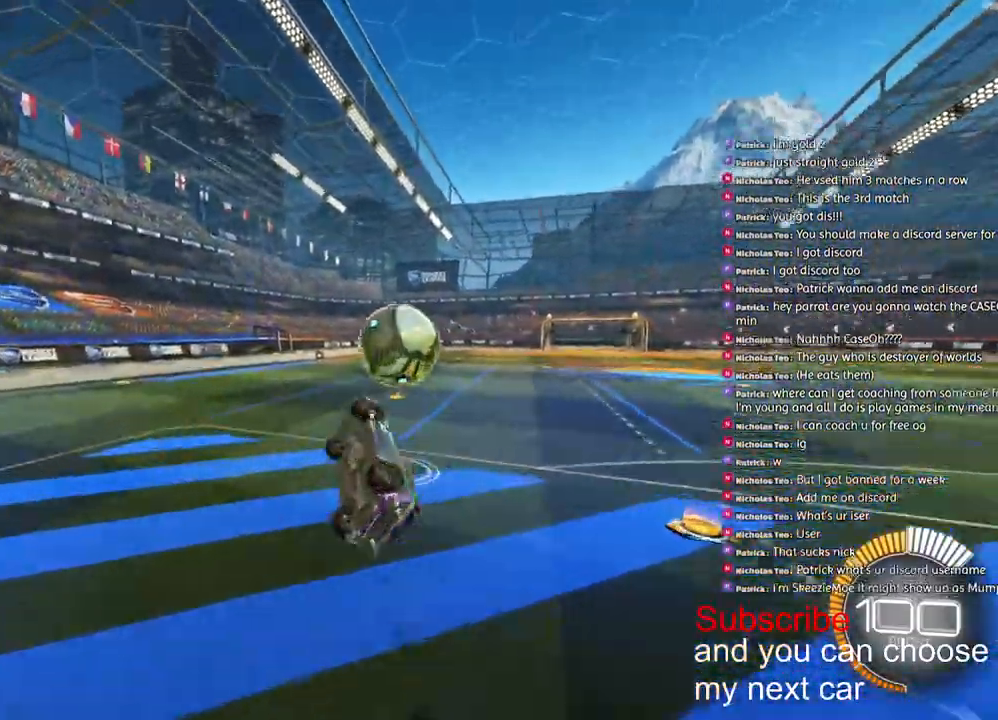
{"buttons": [], "left_stick": "center", "right_stick": "center", "events": [[200, "TRIANGLE", "up"], [217, "L2", "up"], [217, "left_stick", "center"], [300, "TRIANGLE", "down"], [333, "R2", "up"], [350, "R1", "up"], [383, "TRIANGLE", "up"]]}
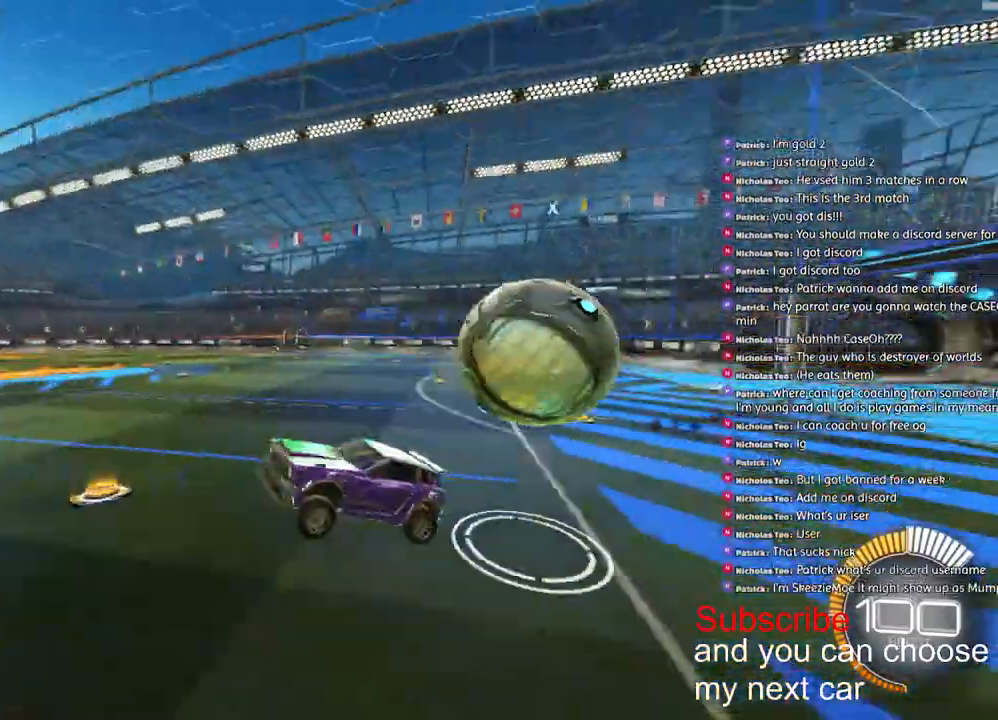
{"buttons": [], "left_stick": "down", "right_stick": "center", "events": [[233, "left_stick", "down"]]}
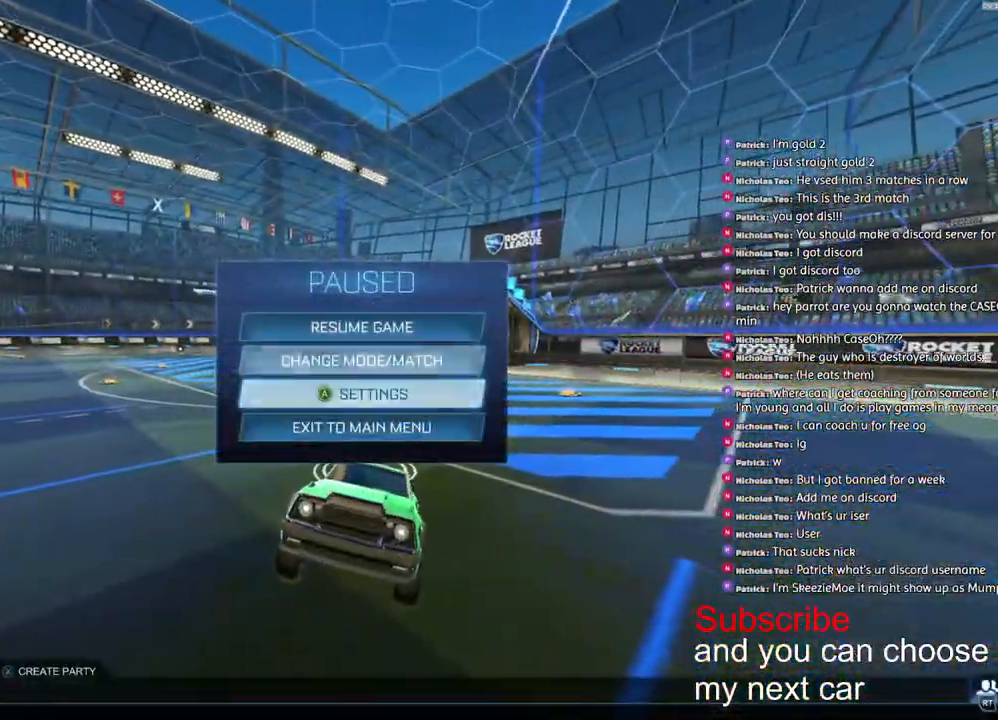
{"buttons": ["CROSS"], "left_stick": "center", "right_stick": "center", "events": [[300, "CROSS", "down"], [350, "left_stick", "left"], [383, "CROSS", "up"], [433, "left_stick", "center"], [450, "CROSS", "down"]]}
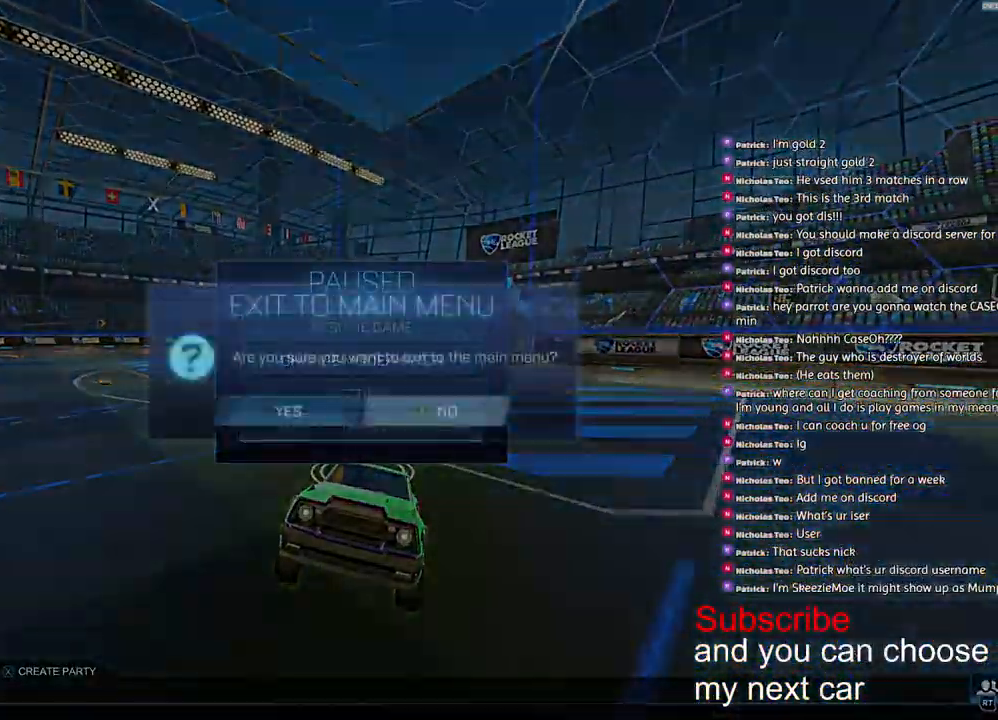
{"buttons": [], "left_stick": "center", "right_stick": "center", "events": [[17, "CROSS", "up"]]}
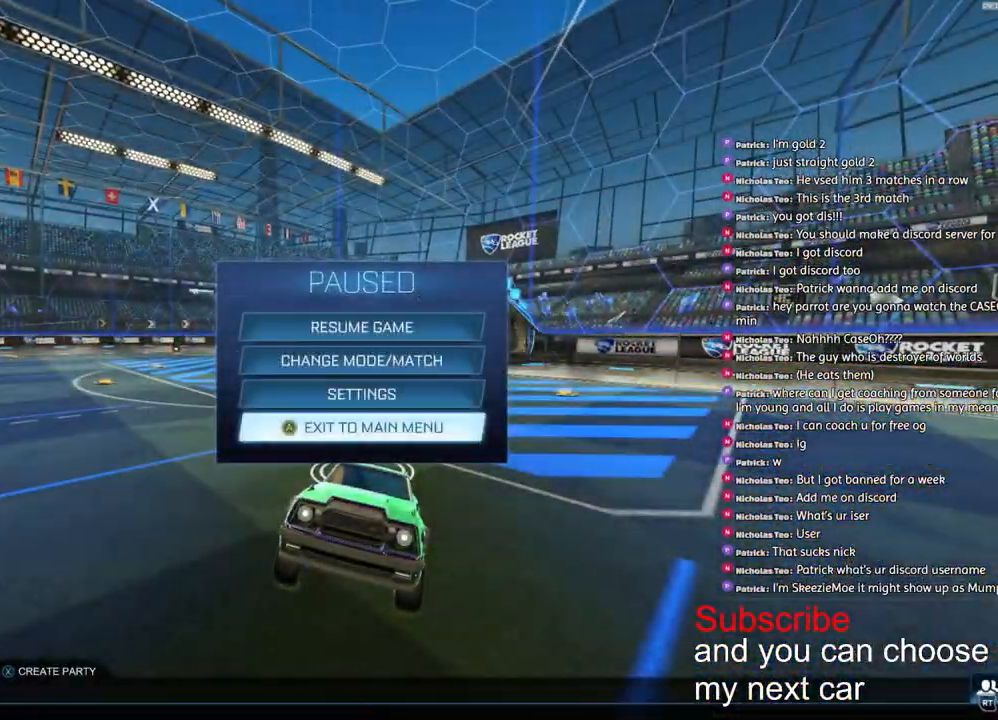
{"buttons": [], "left_stick": "center", "right_stick": "center", "events": [[83, "CROSS", "down"], [150, "CROSS", "up"]]}
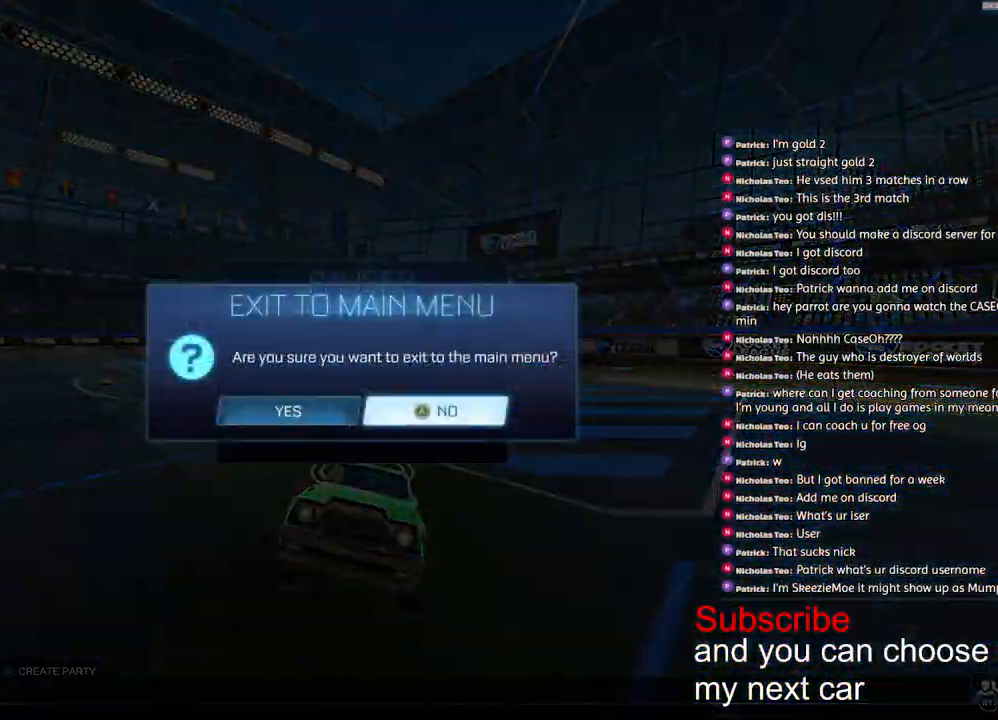
{"buttons": [], "left_stick": "center", "right_stick": "center", "events": [[233, "left_stick", "left"], [383, "left_stick", "center"], [400, "CROSS", "down"], [433, "CROSS", "up"]]}
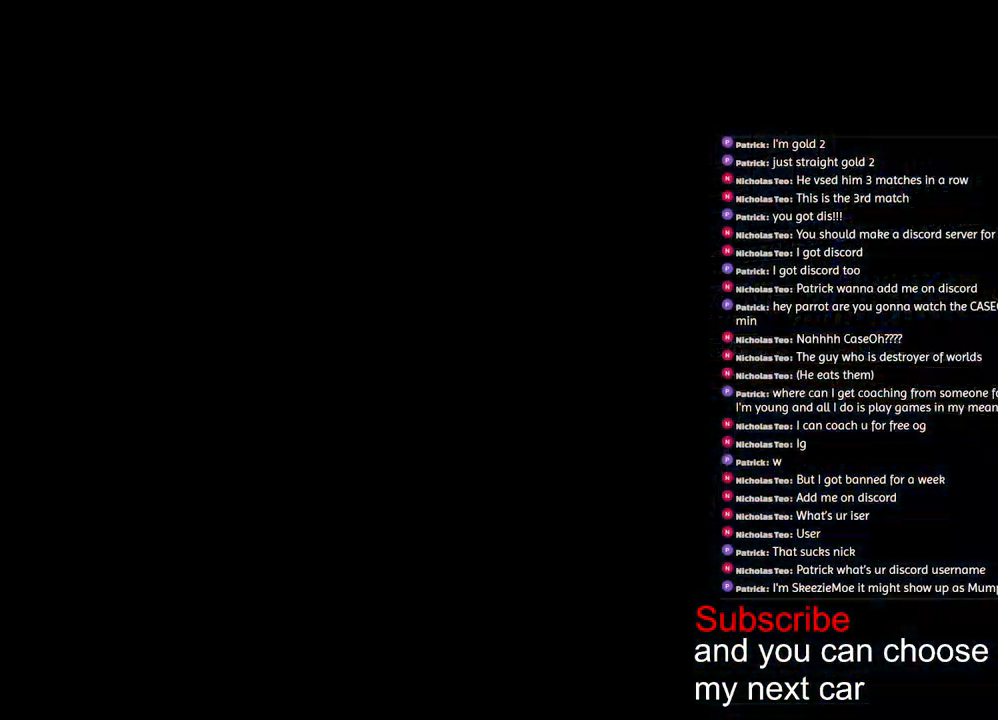
{"buttons": [], "left_stick": "center", "right_stick": "center", "events": []}
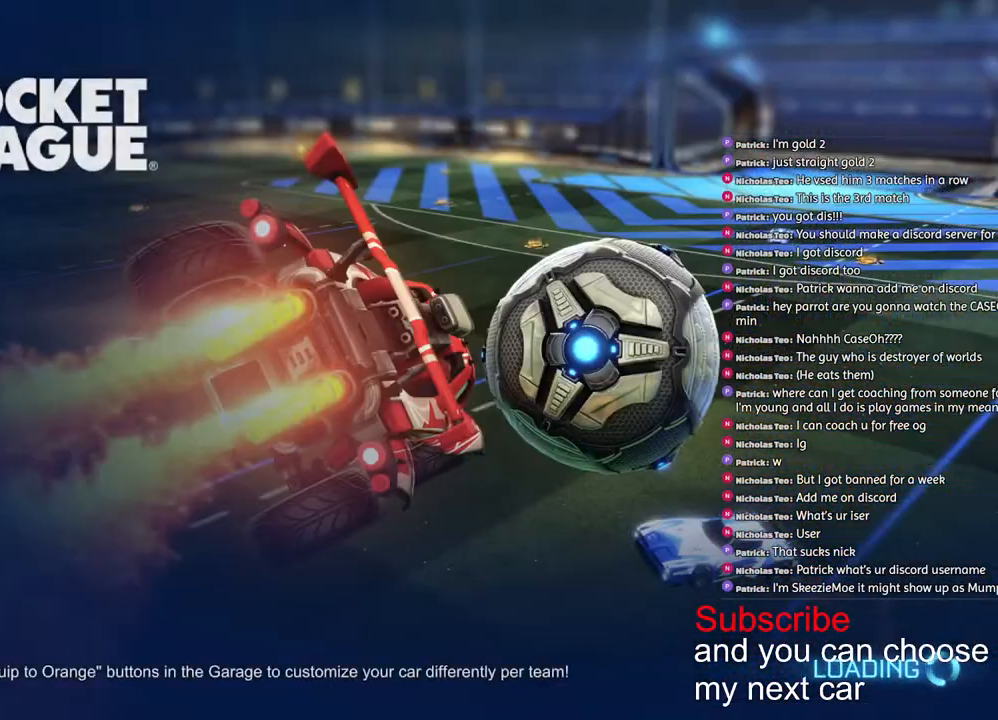
{"buttons": [], "left_stick": "center", "right_stick": "center", "events": []}
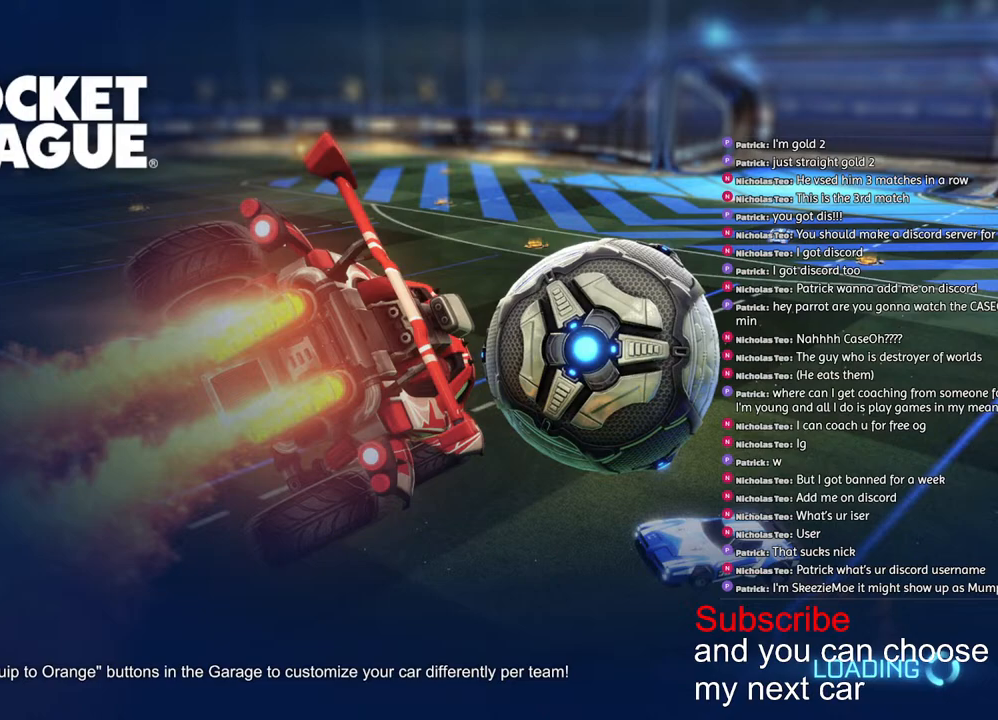
{"buttons": [], "left_stick": "center", "right_stick": "center", "events": []}
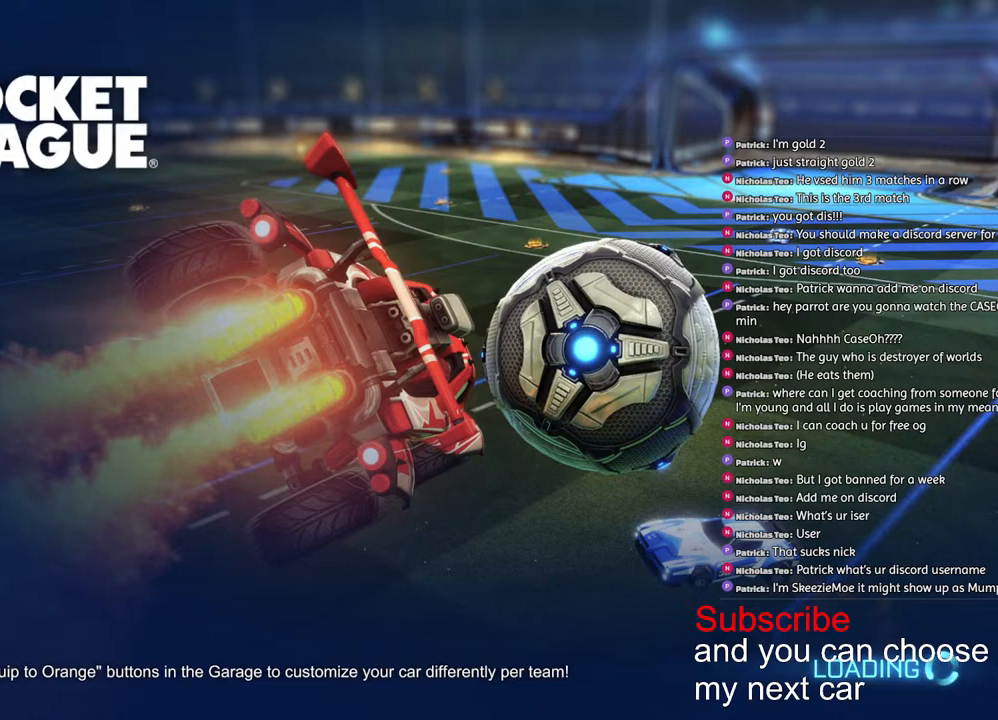
{"buttons": [], "left_stick": "center", "right_stick": "center", "events": [[367, "R2", "down"], [417, "R2", "up"]]}
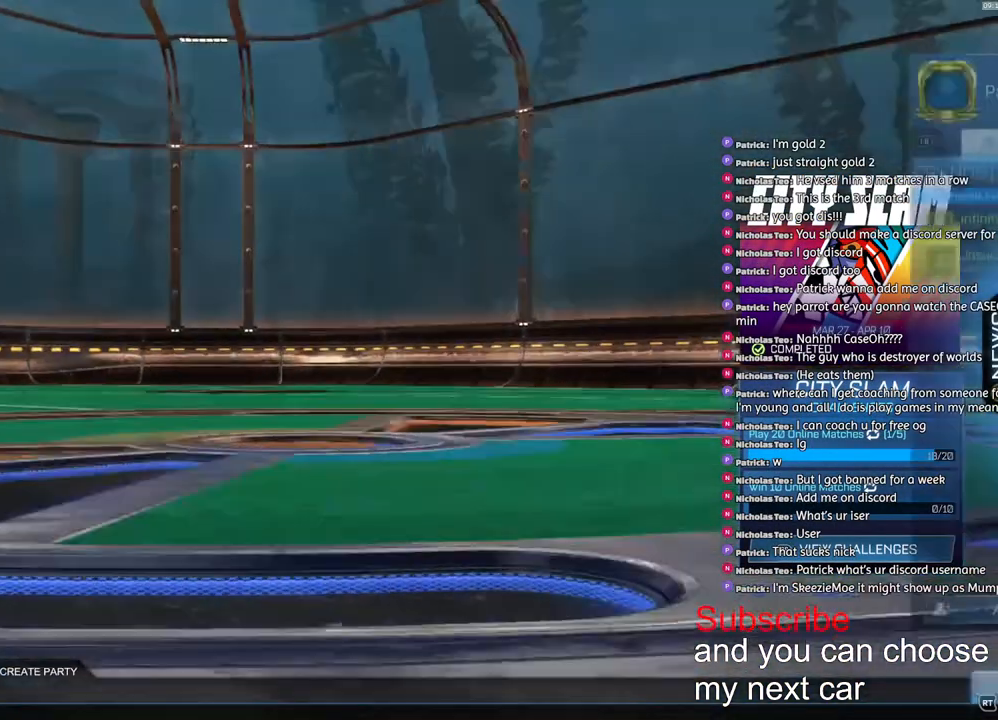
{"buttons": [], "left_stick": "center", "right_stick": "center", "events": []}
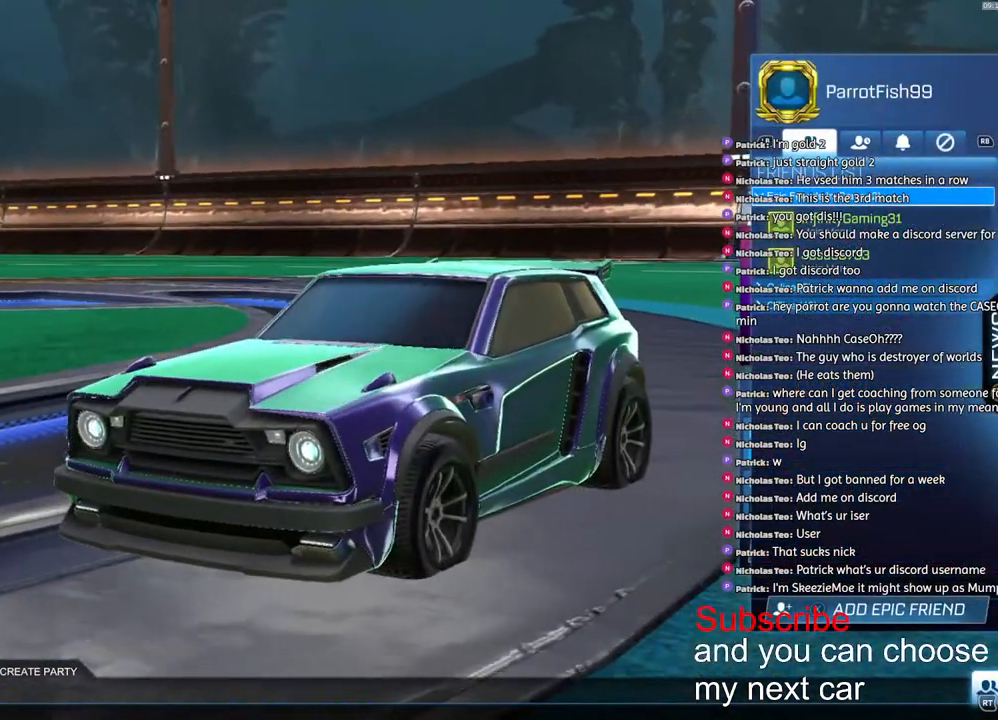
{"buttons": [], "left_stick": "center", "right_stick": "center", "events": [[200, "R1", "down"], [317, "R1", "up"], [350, "L1", "down"], [467, "L1", "up"]]}
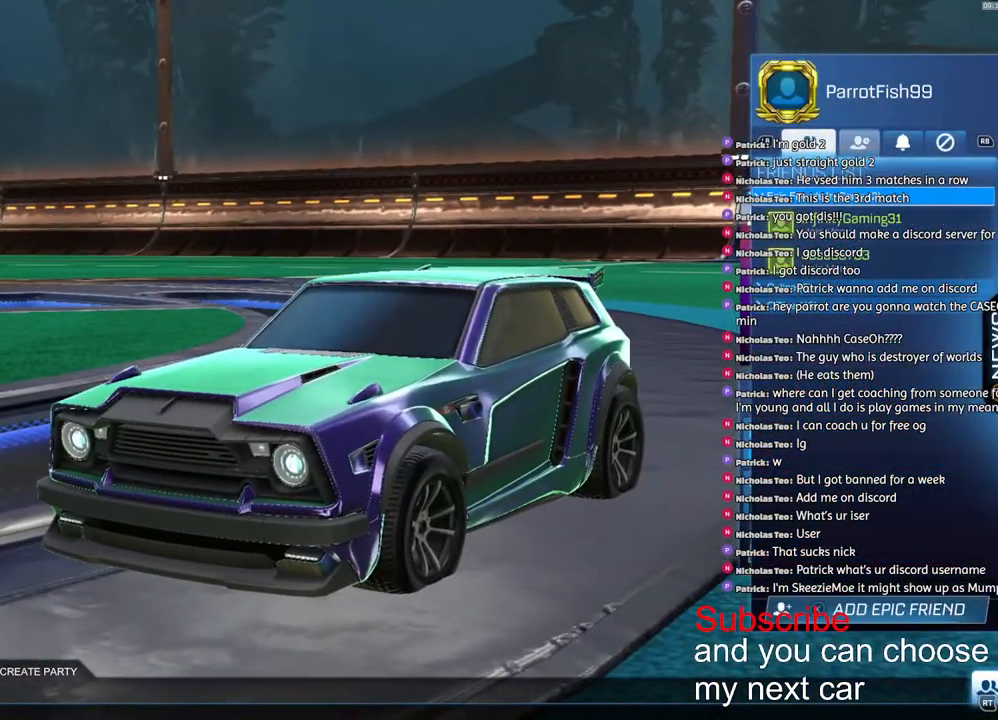
{"buttons": ["R2"], "left_stick": "center", "right_stick": "center", "events": [[450, "R2", "down"]]}